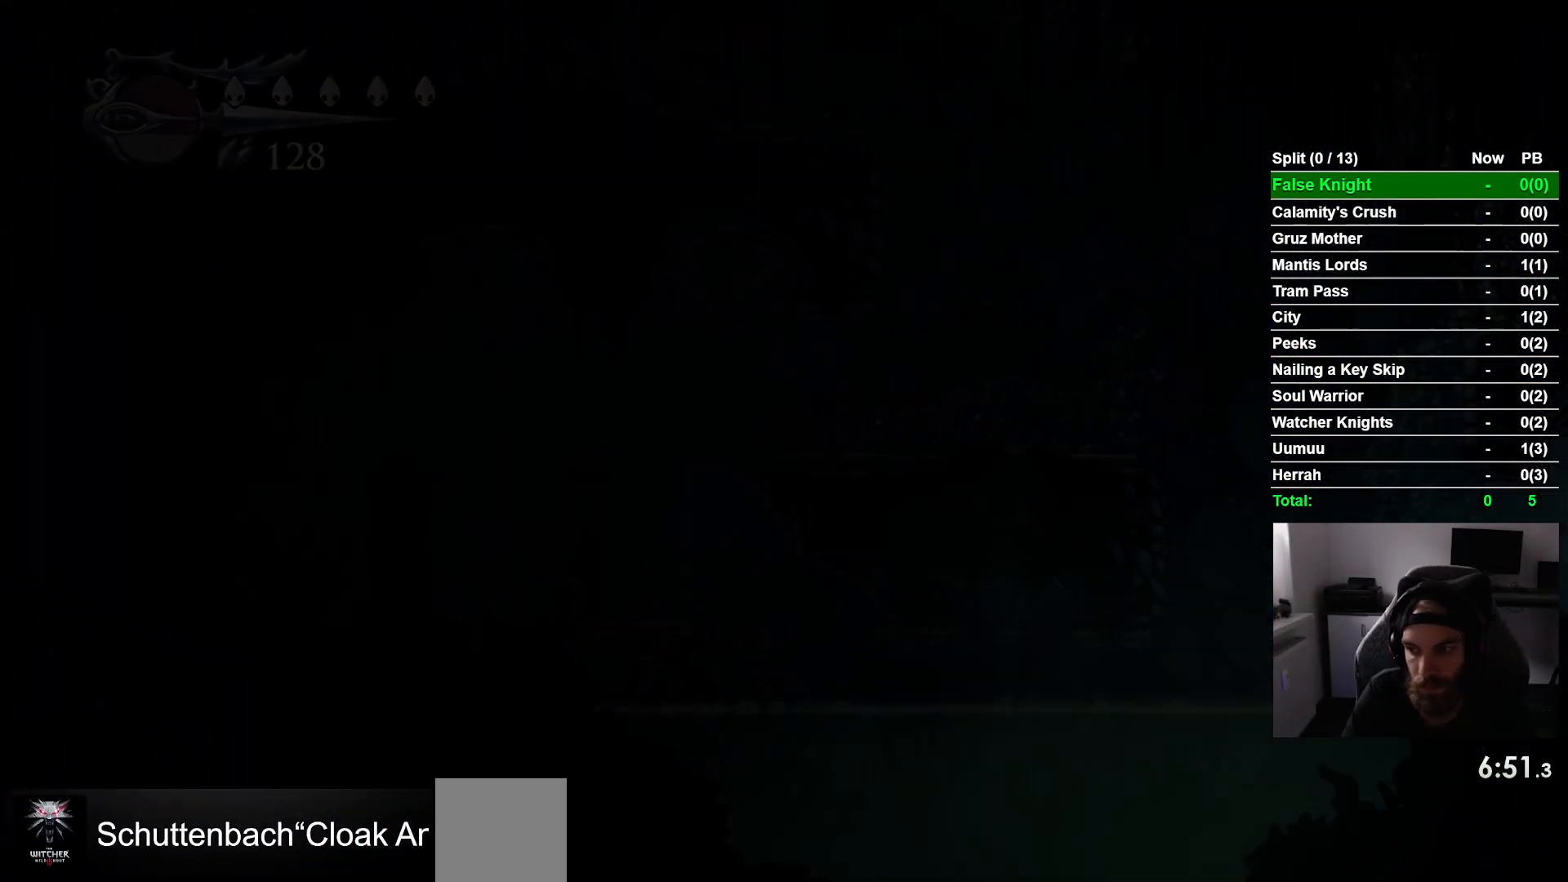
Gameplay with a controller (PlayStation layout); each line is a JSON object with the inputs held at the frame after it (dt_ms = milliseconds from this image to that frame). "events" lists button and stick changes between this image and that frame as [ms after this image, input, new state], when the widget could be followed in between. Not read: right_stick.
{"dt_ms": 500, "buttons": ["DPAD_LEFT"], "left_stick": "center", "events": [[383, "DPAD_LEFT", "down"]]}
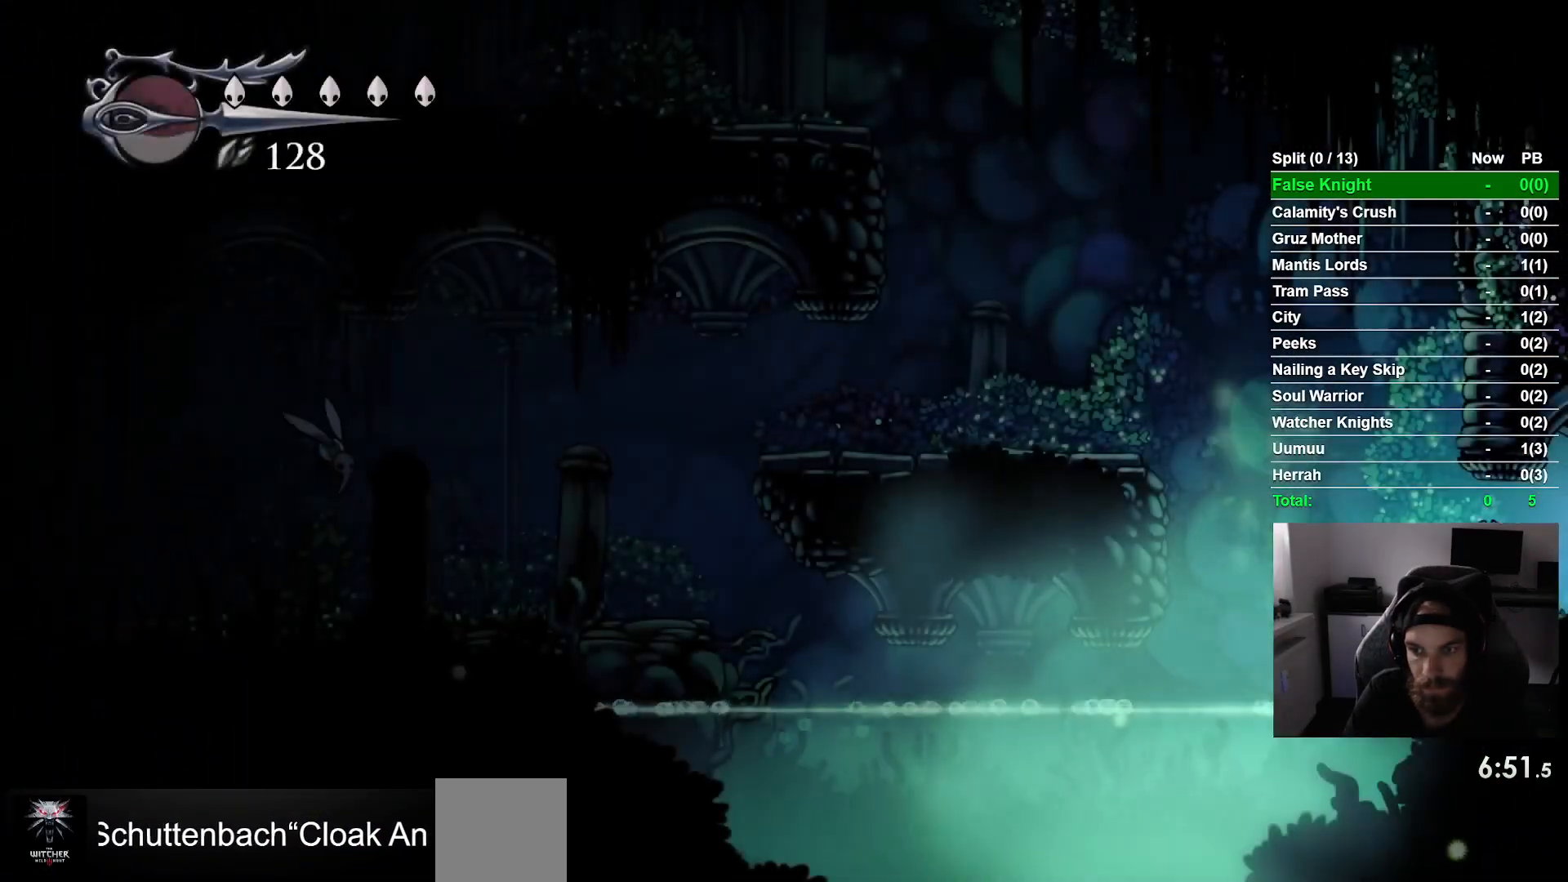
{"dt_ms": 500, "buttons": ["CROSS", "DPAD_LEFT"], "left_stick": "center", "events": [[117, "CROSS", "down"]]}
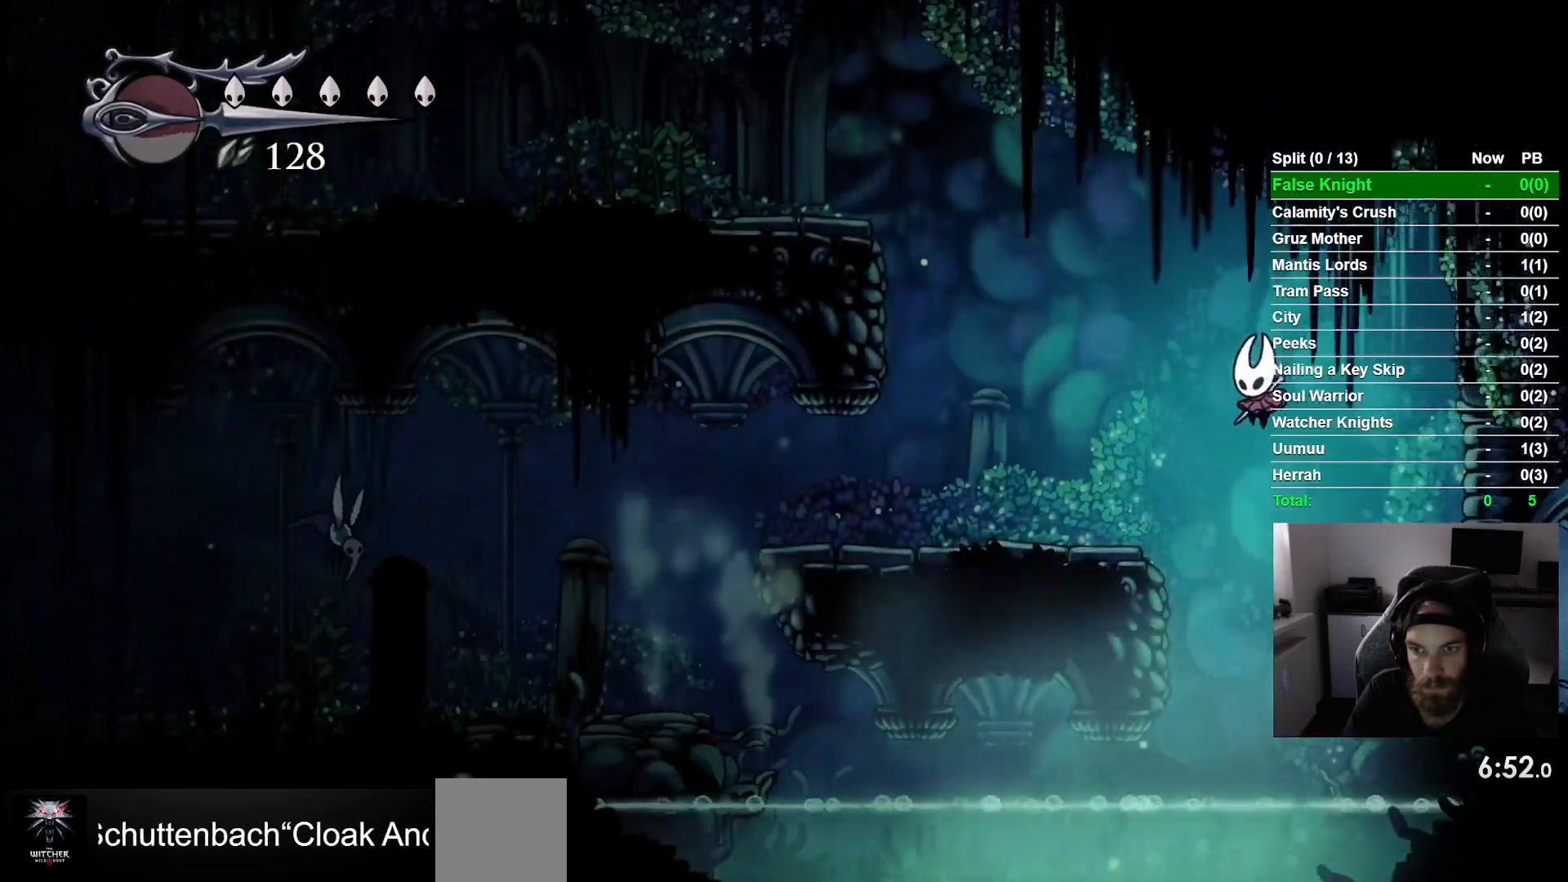
{"dt_ms": 500, "buttons": ["DPAD_LEFT"], "left_stick": "center", "events": [[200, "CROSS", "up"]]}
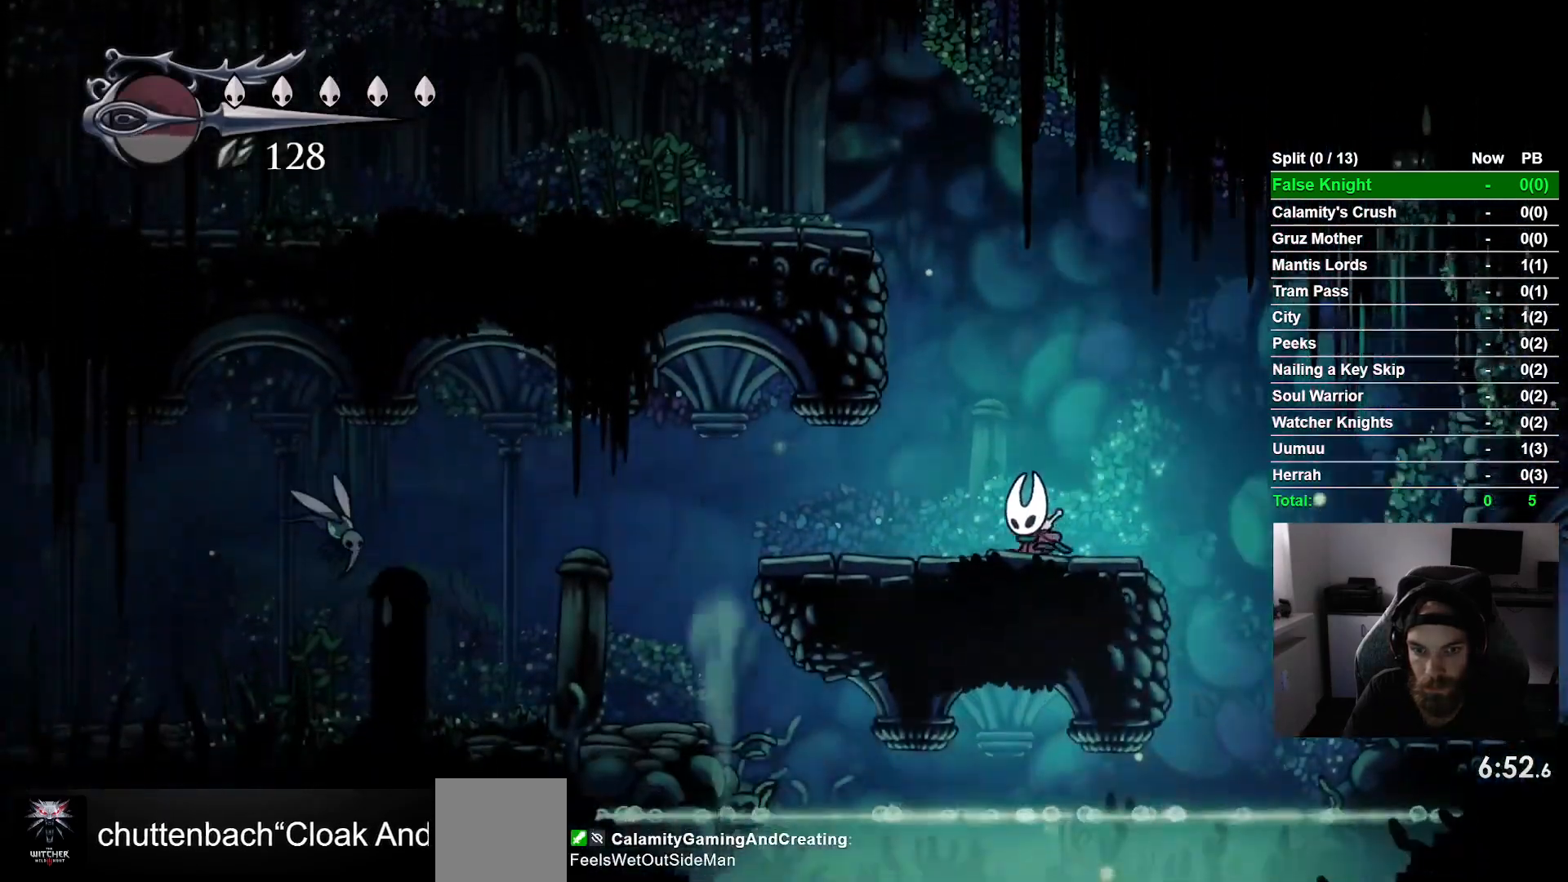
{"dt_ms": 500, "buttons": ["DPAD_UP", "DPAD_LEFT"], "left_stick": "center", "events": [[100, "DPAD_UP", "down"]]}
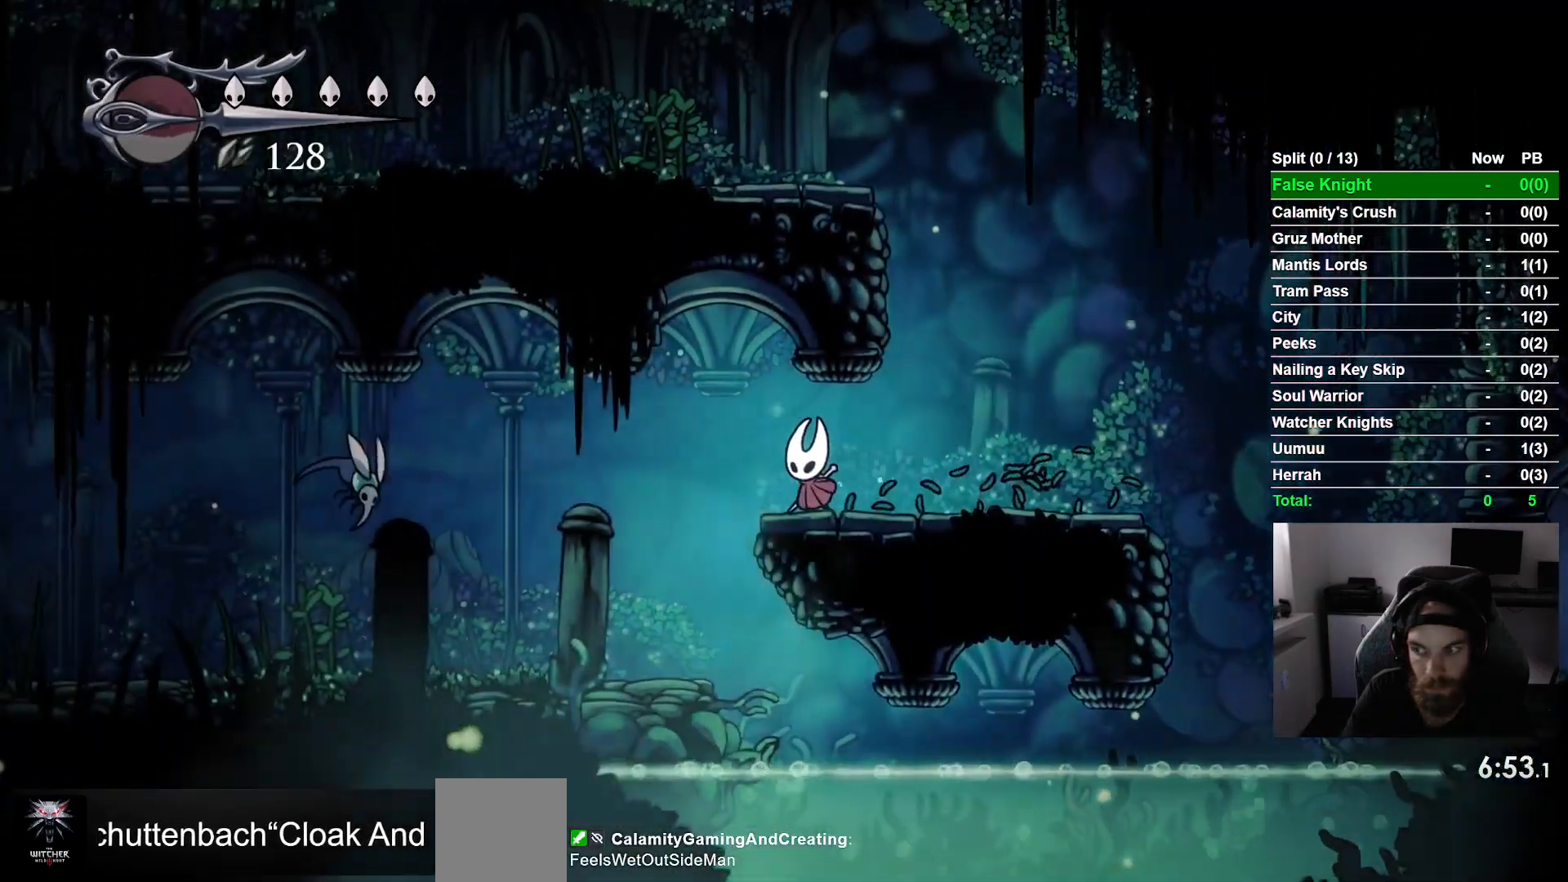
{"dt_ms": 500, "buttons": ["DPAD_UP", "DPAD_LEFT"], "left_stick": "center"}
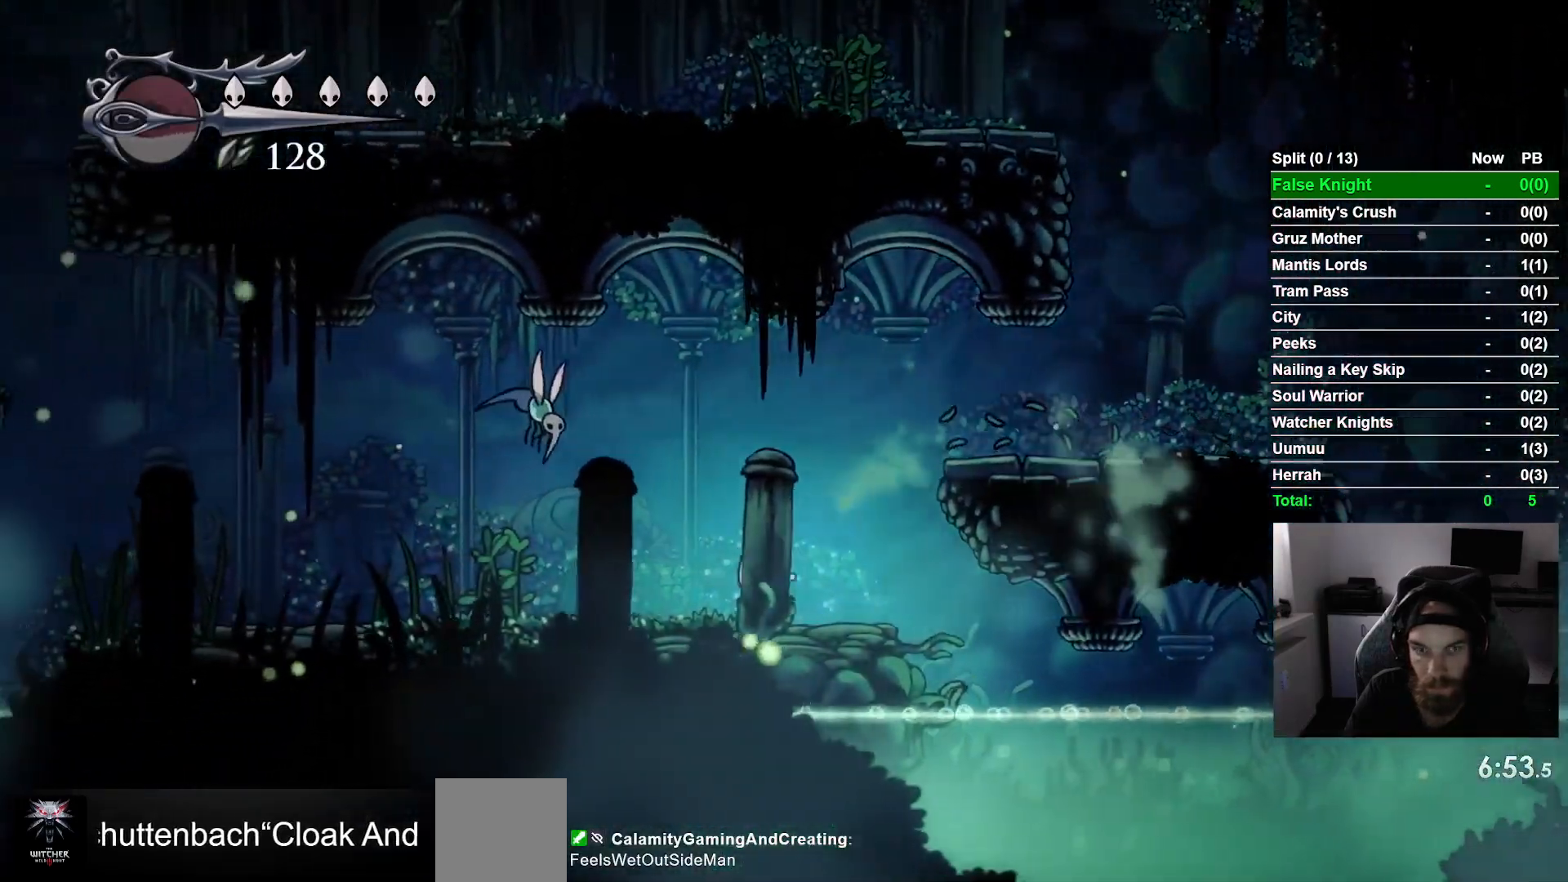
{"dt_ms": 500, "buttons": ["SQUARE", "DPAD_UP", "DPAD_LEFT"], "left_stick": "center", "events": [[417, "SQUARE", "down"]]}
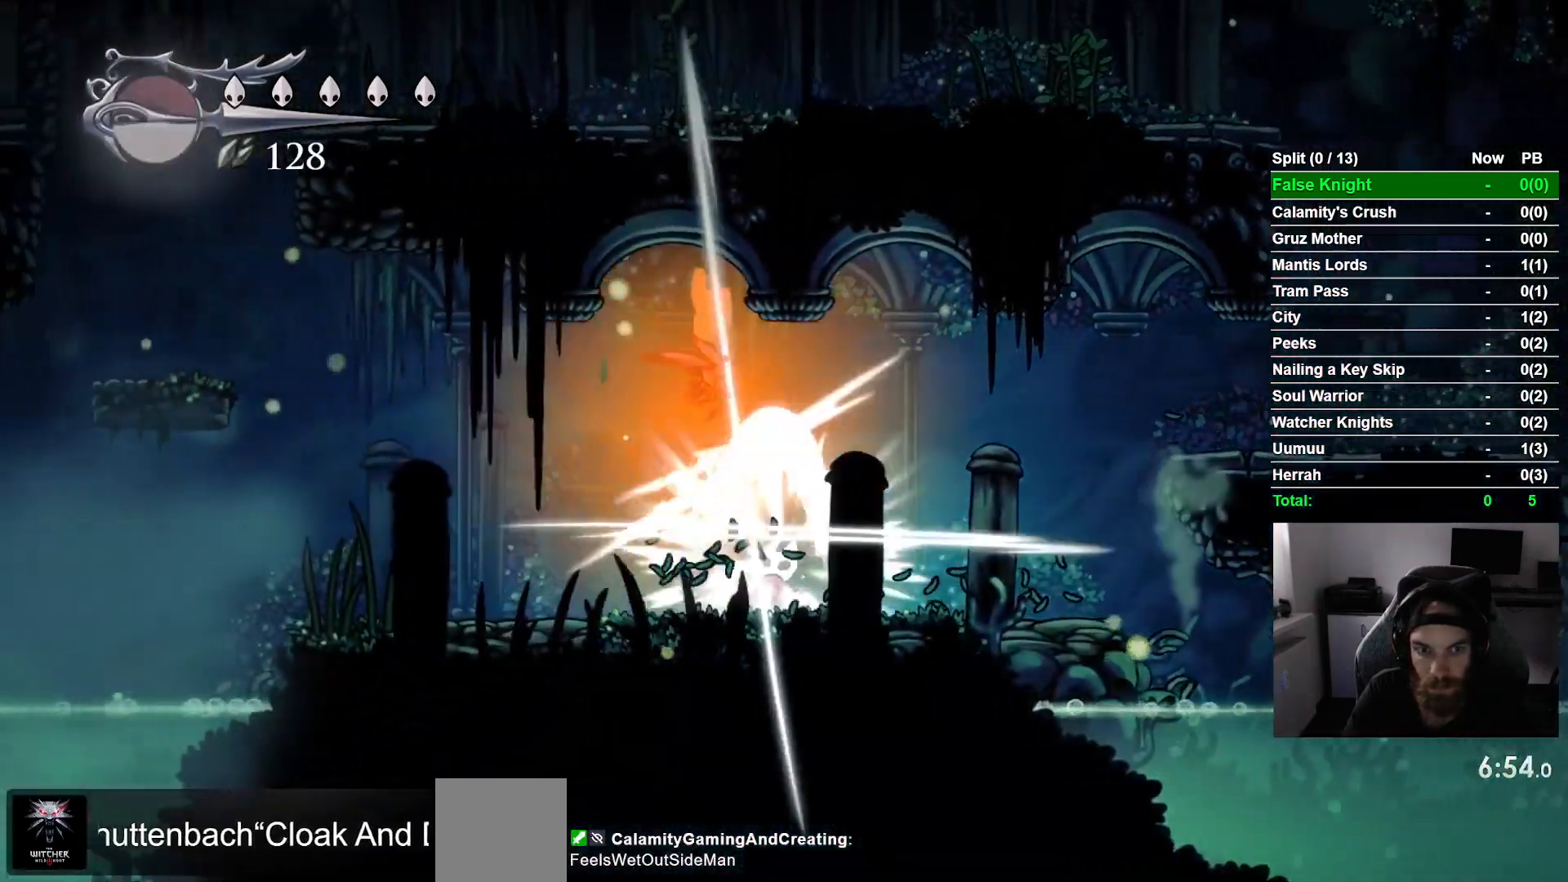
{"dt_ms": 500, "buttons": ["DPAD_LEFT"], "left_stick": "center", "events": [[133, "DPAD_UP", "up"], [133, "SQUARE", "up"]]}
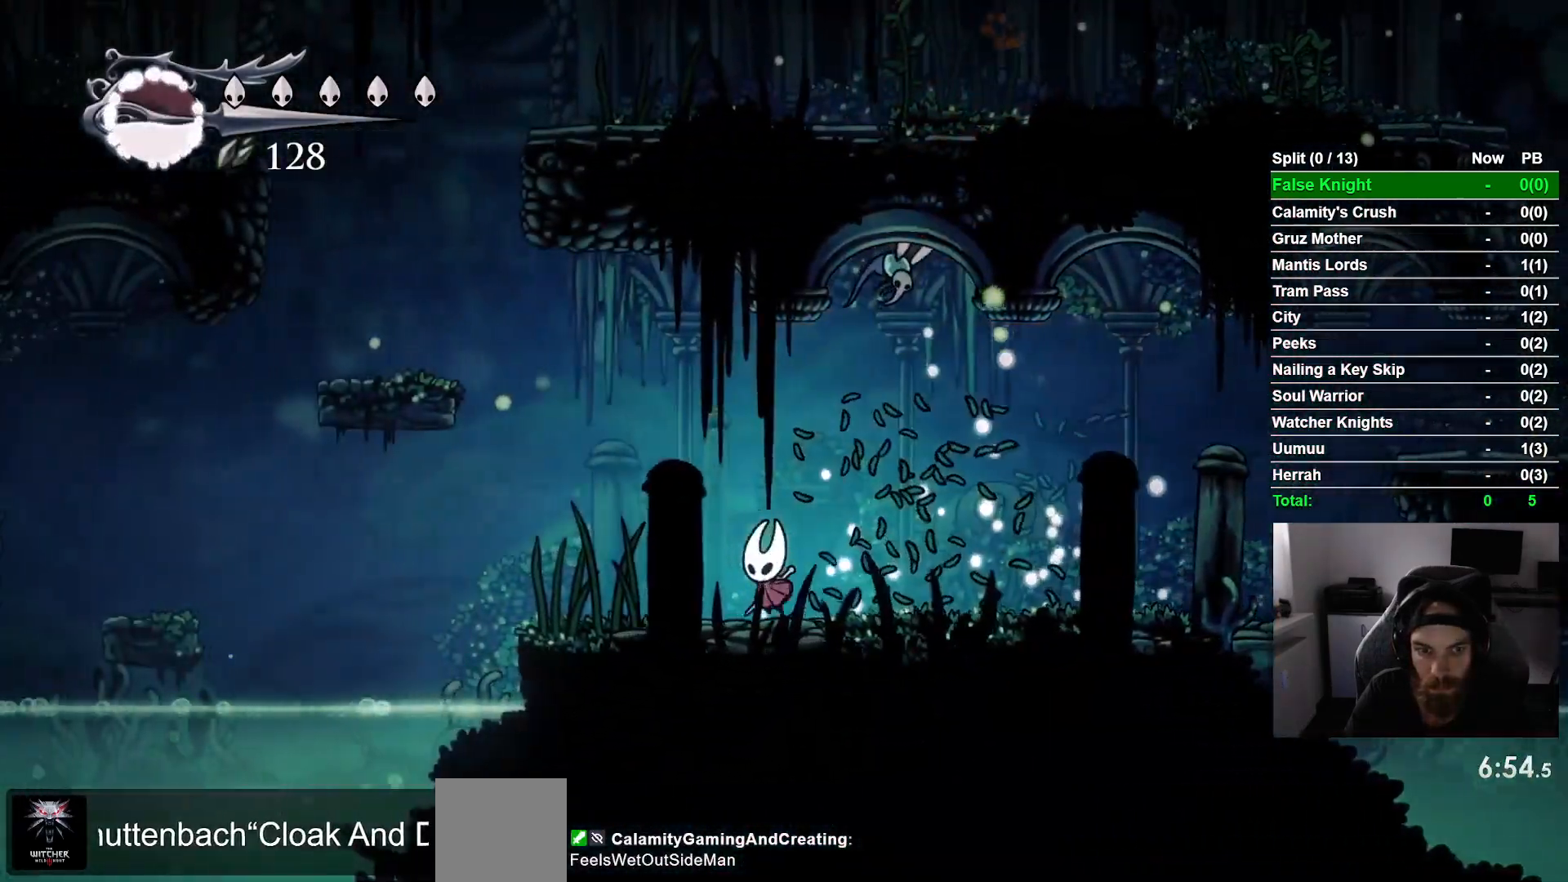
{"dt_ms": 500, "buttons": ["CROSS", "DPAD_LEFT"], "left_stick": "center", "events": [[217, "CROSS", "down"]]}
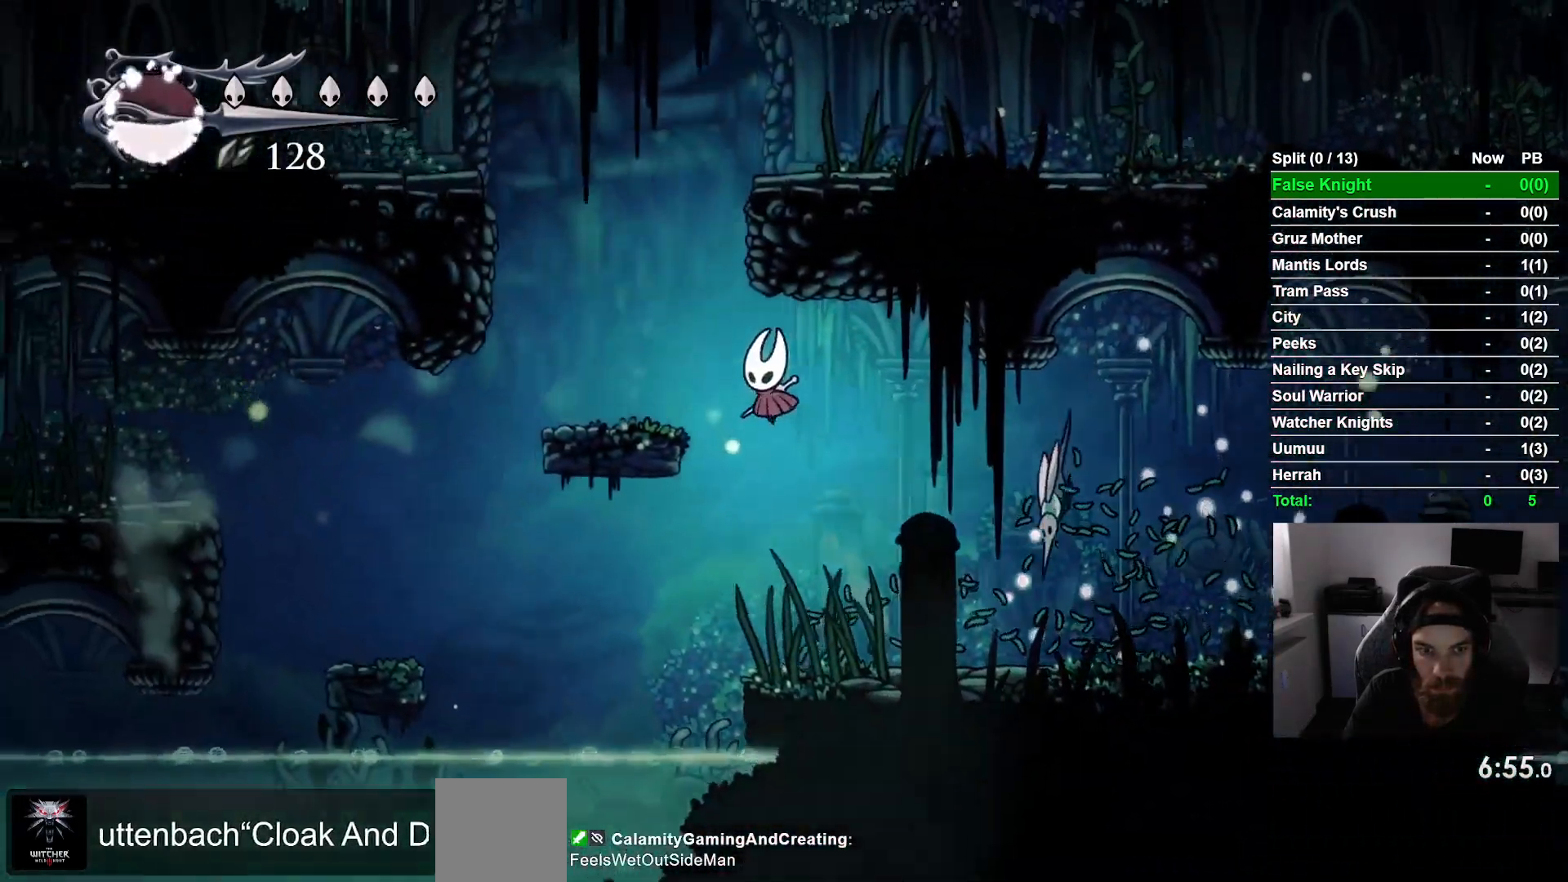
{"dt_ms": 1000, "buttons": ["DPAD_LEFT"], "left_stick": "center"}
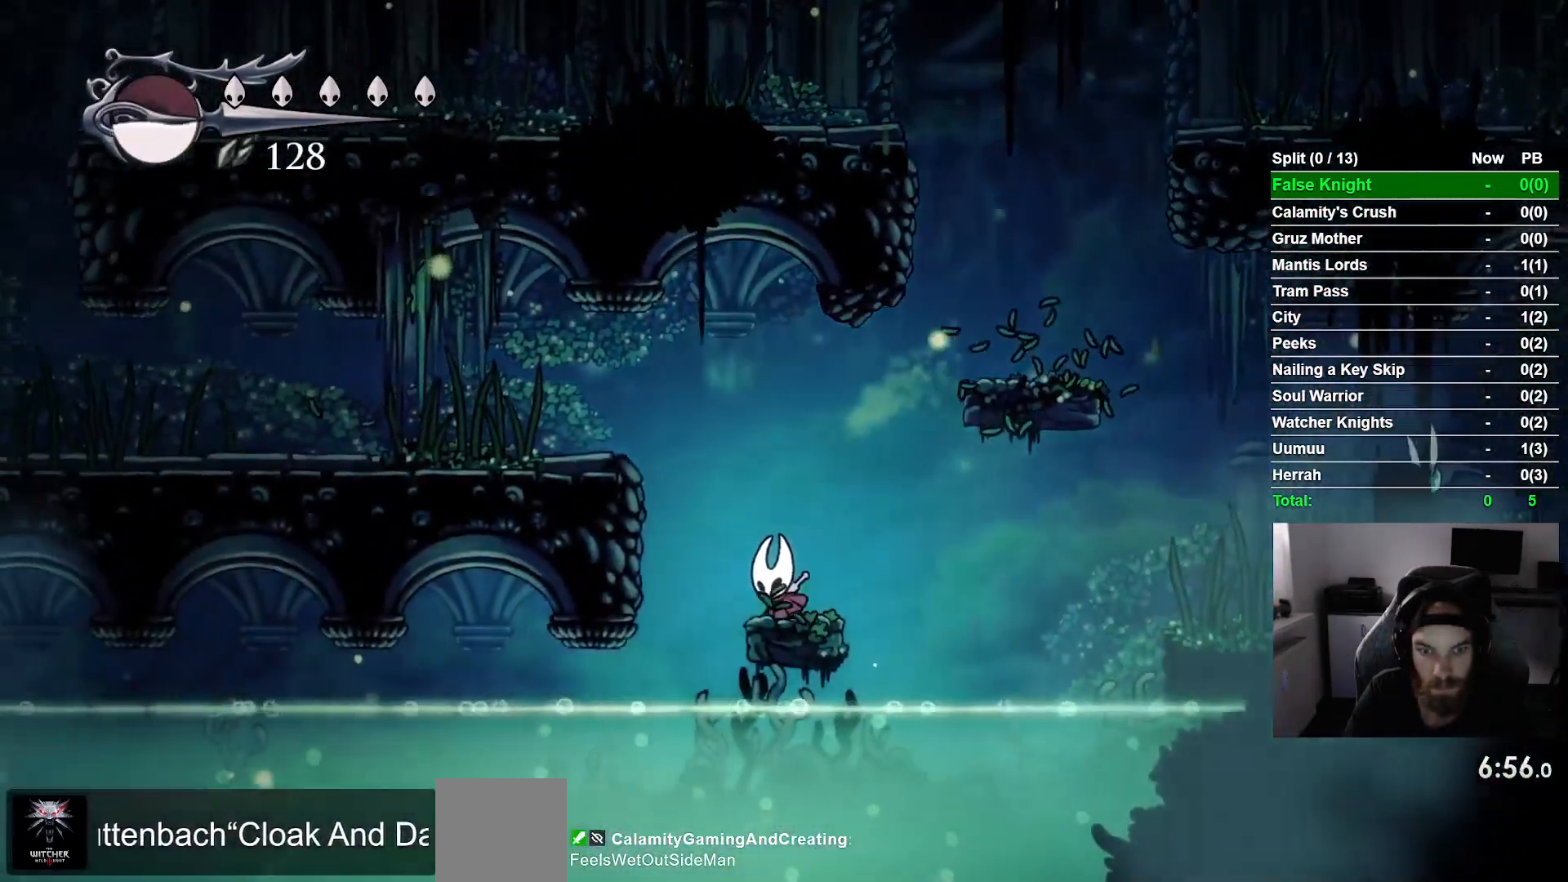
{"dt_ms": 500, "buttons": ["DPAD_LEFT"], "left_stick": "center", "events": [[17, "CROSS", "down"], [400, "CROSS", "up"]]}
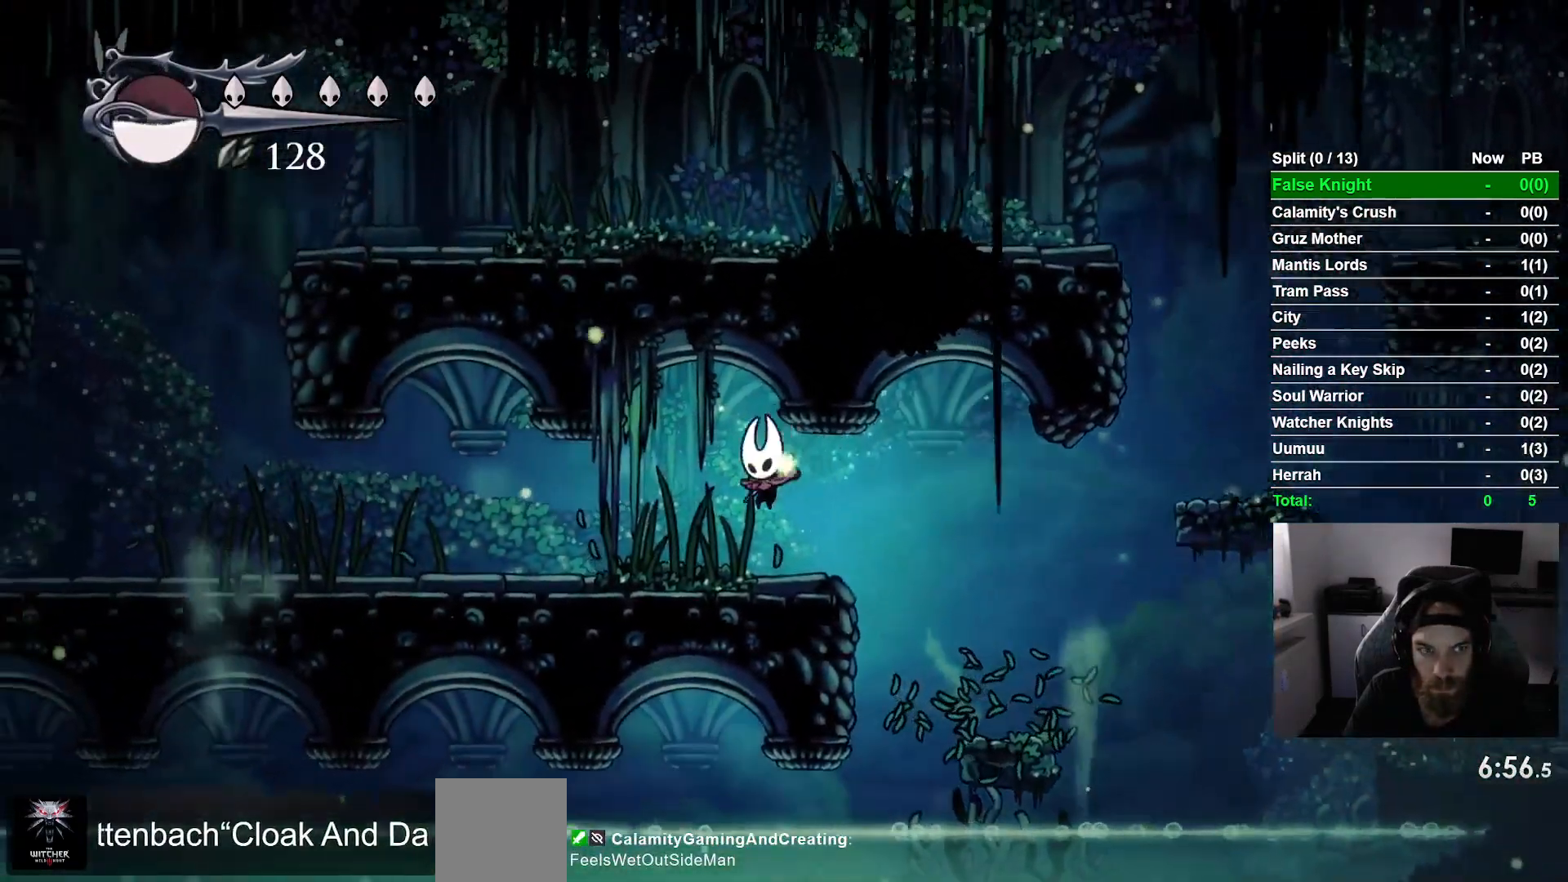
{"dt_ms": 500, "buttons": ["DPAD_LEFT"], "left_stick": "center"}
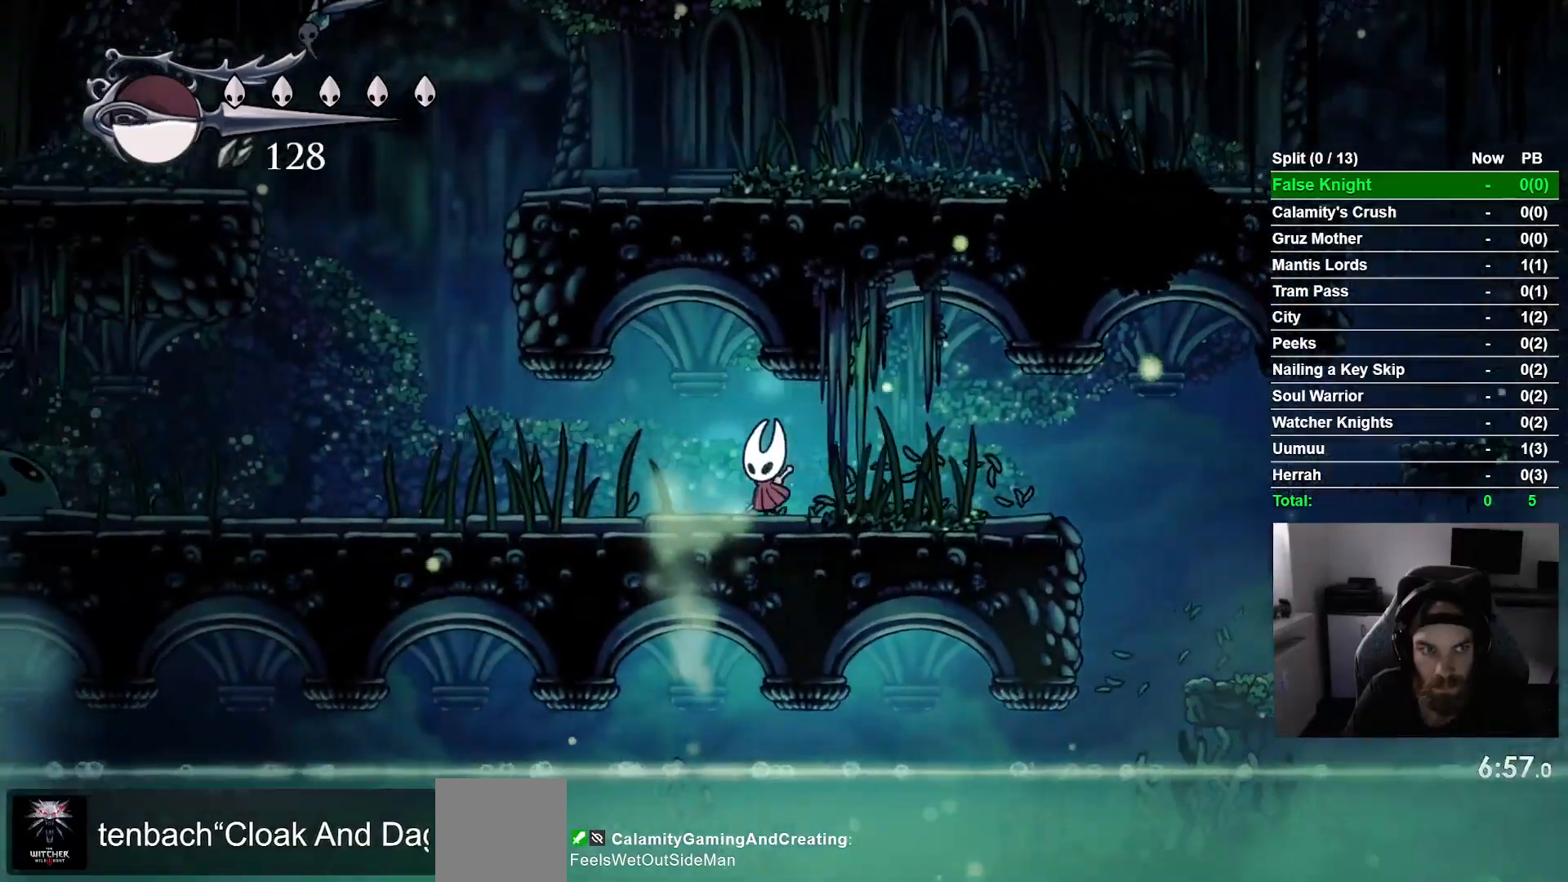
{"dt_ms": 500, "buttons": ["DPAD_LEFT"], "left_stick": "center", "events": []}
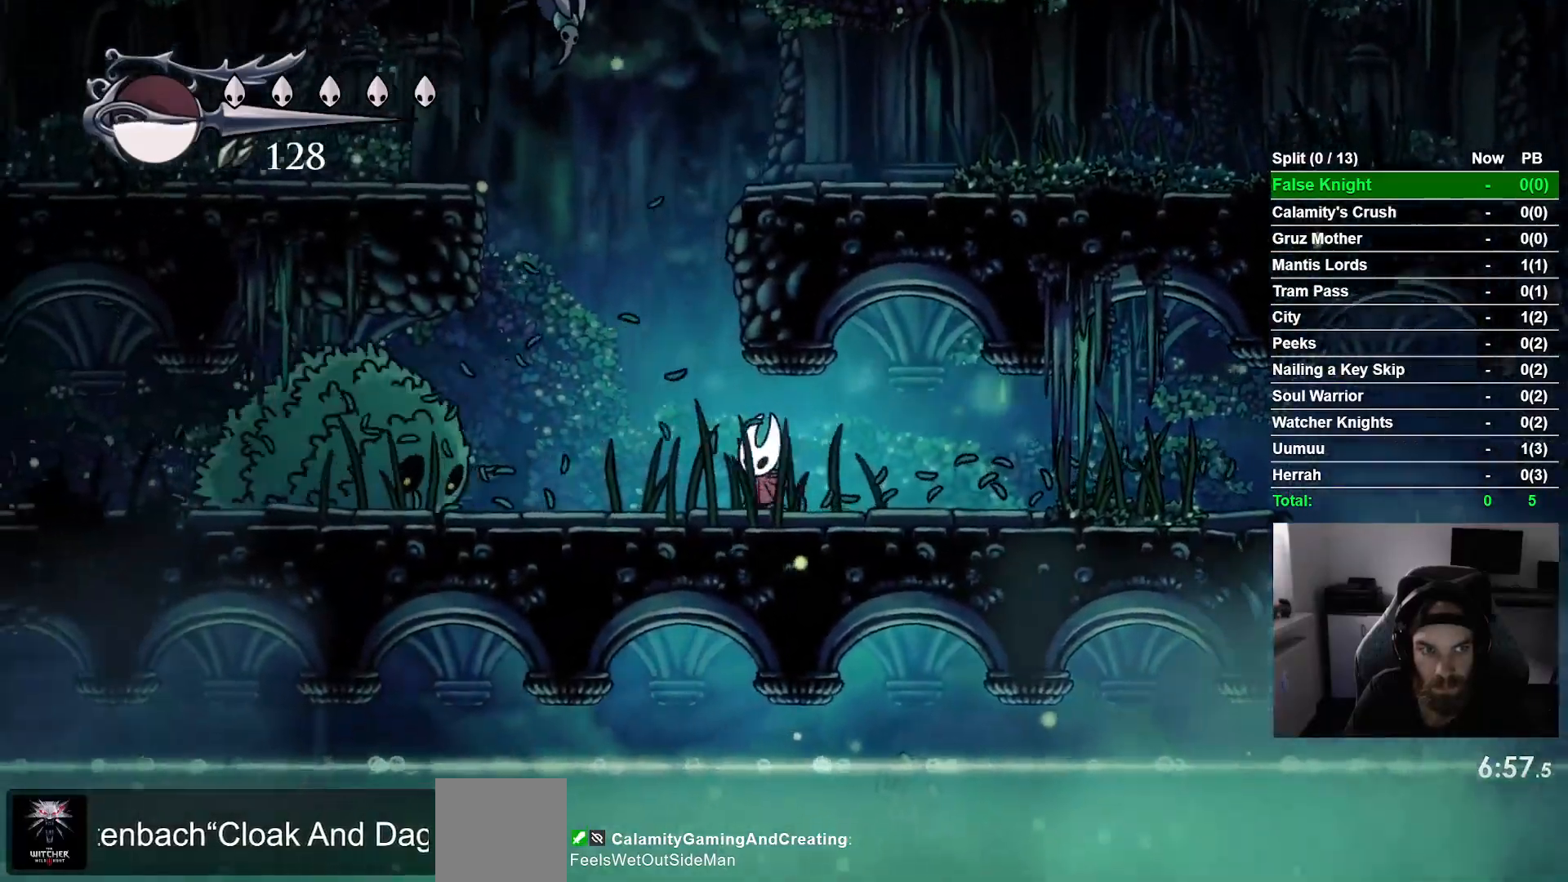
{"dt_ms": 500, "buttons": ["DPAD_UP", "DPAD_LEFT"], "left_stick": "center", "events": [[150, "SQUARE", "down"], [333, "DPAD_UP", "down"], [333, "SQUARE", "up"]]}
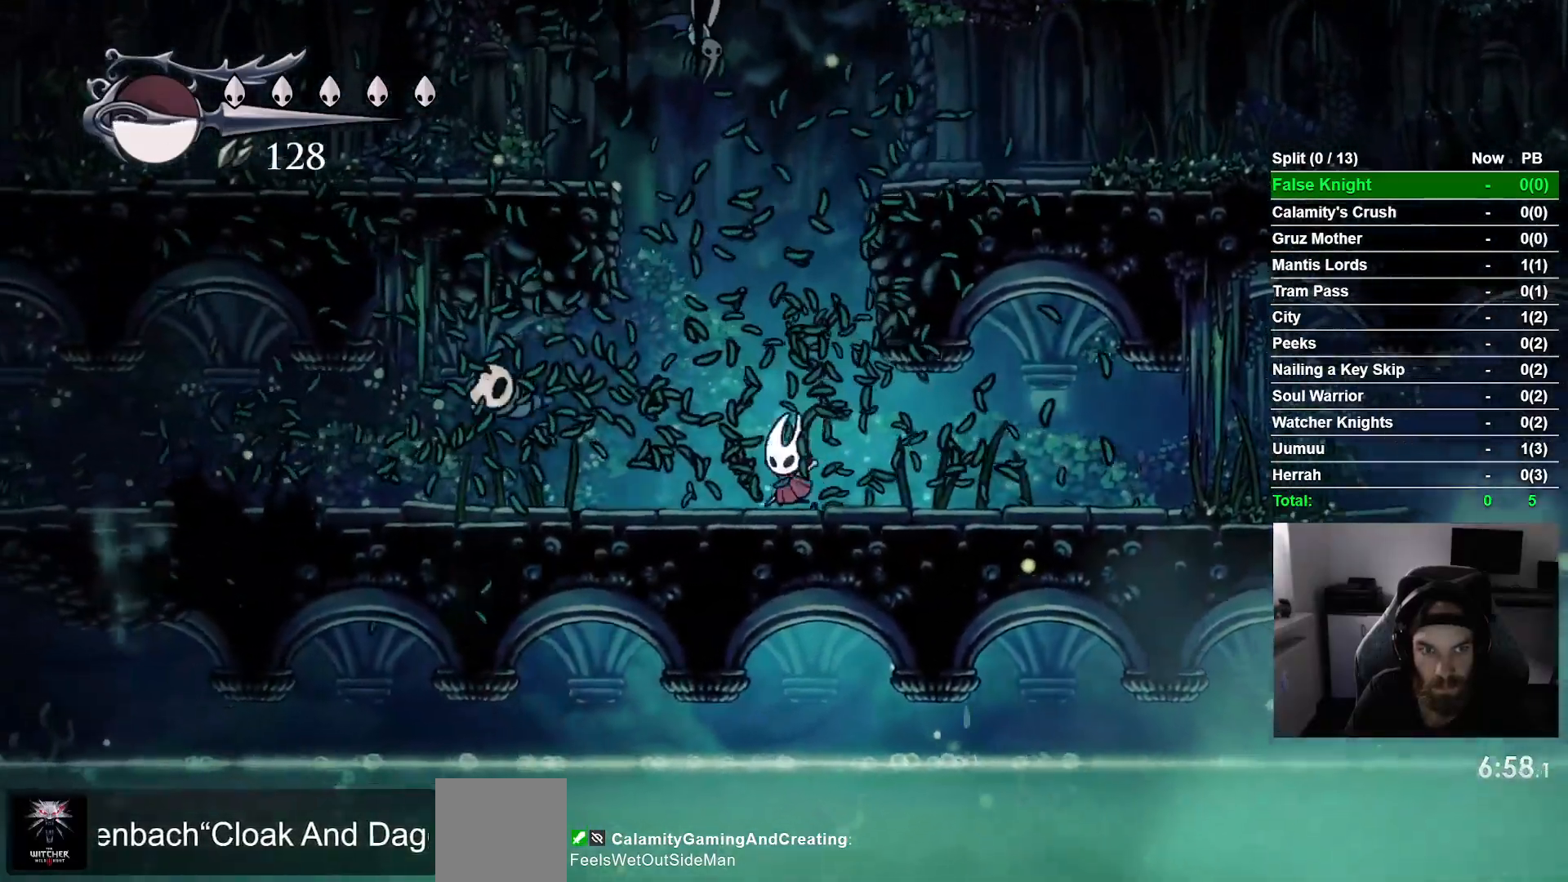
{"dt_ms": 500, "buttons": ["SQUARE", "DPAD_UP", "DPAD_LEFT"], "left_stick": "center", "events": [[400, "SQUARE", "down"]]}
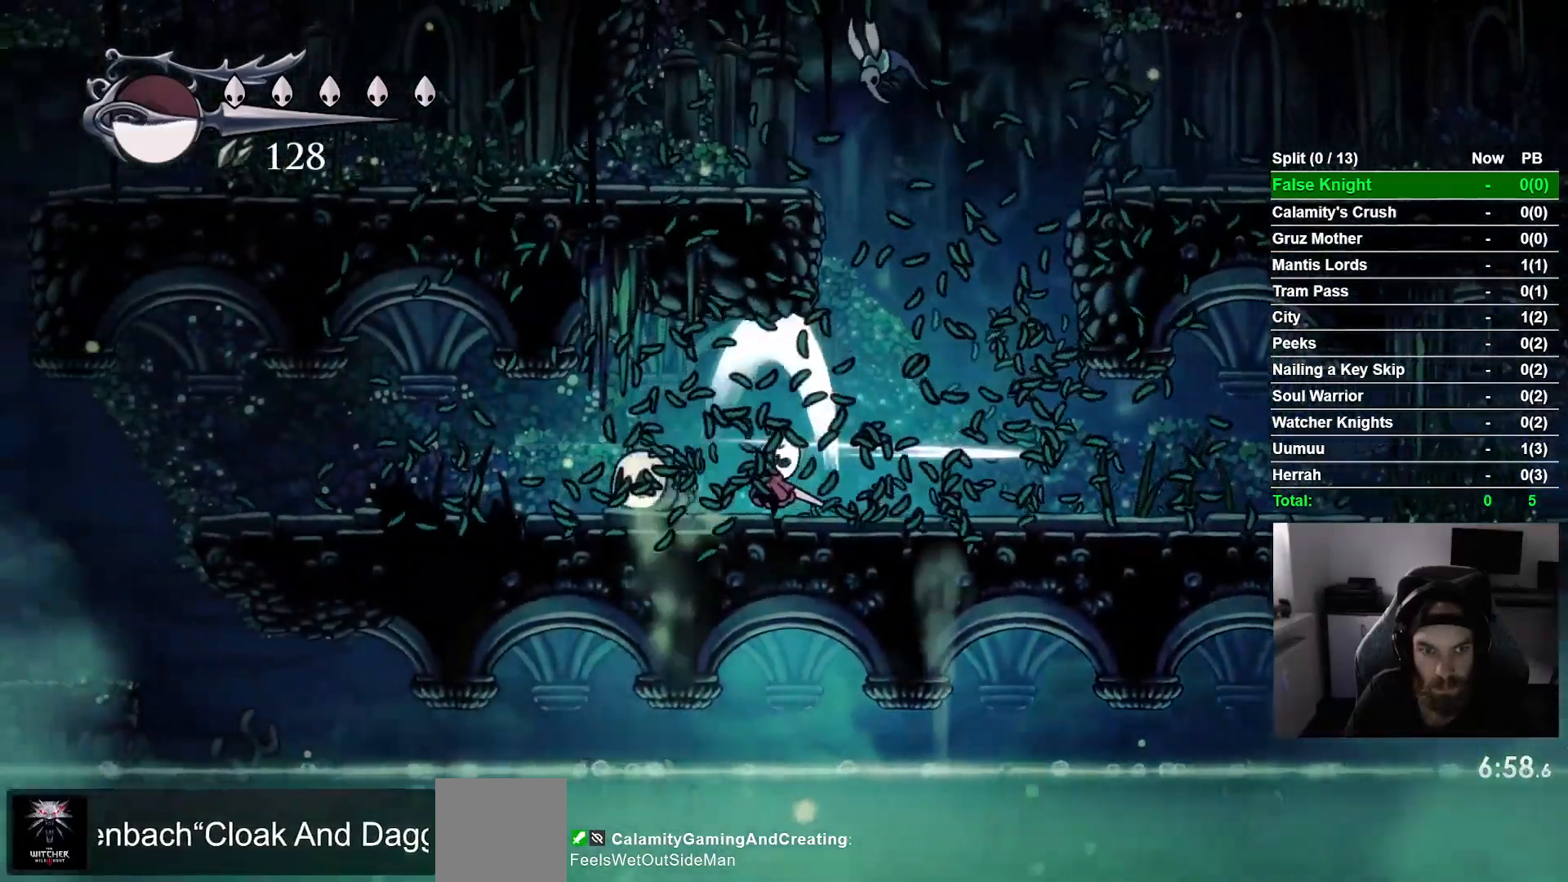
{"dt_ms": 500, "buttons": ["DPAD_UP", "DPAD_LEFT"], "left_stick": "center", "events": [[100, "SQUARE", "up"], [267, "SQUARE", "down"], [400, "SQUARE", "up"]]}
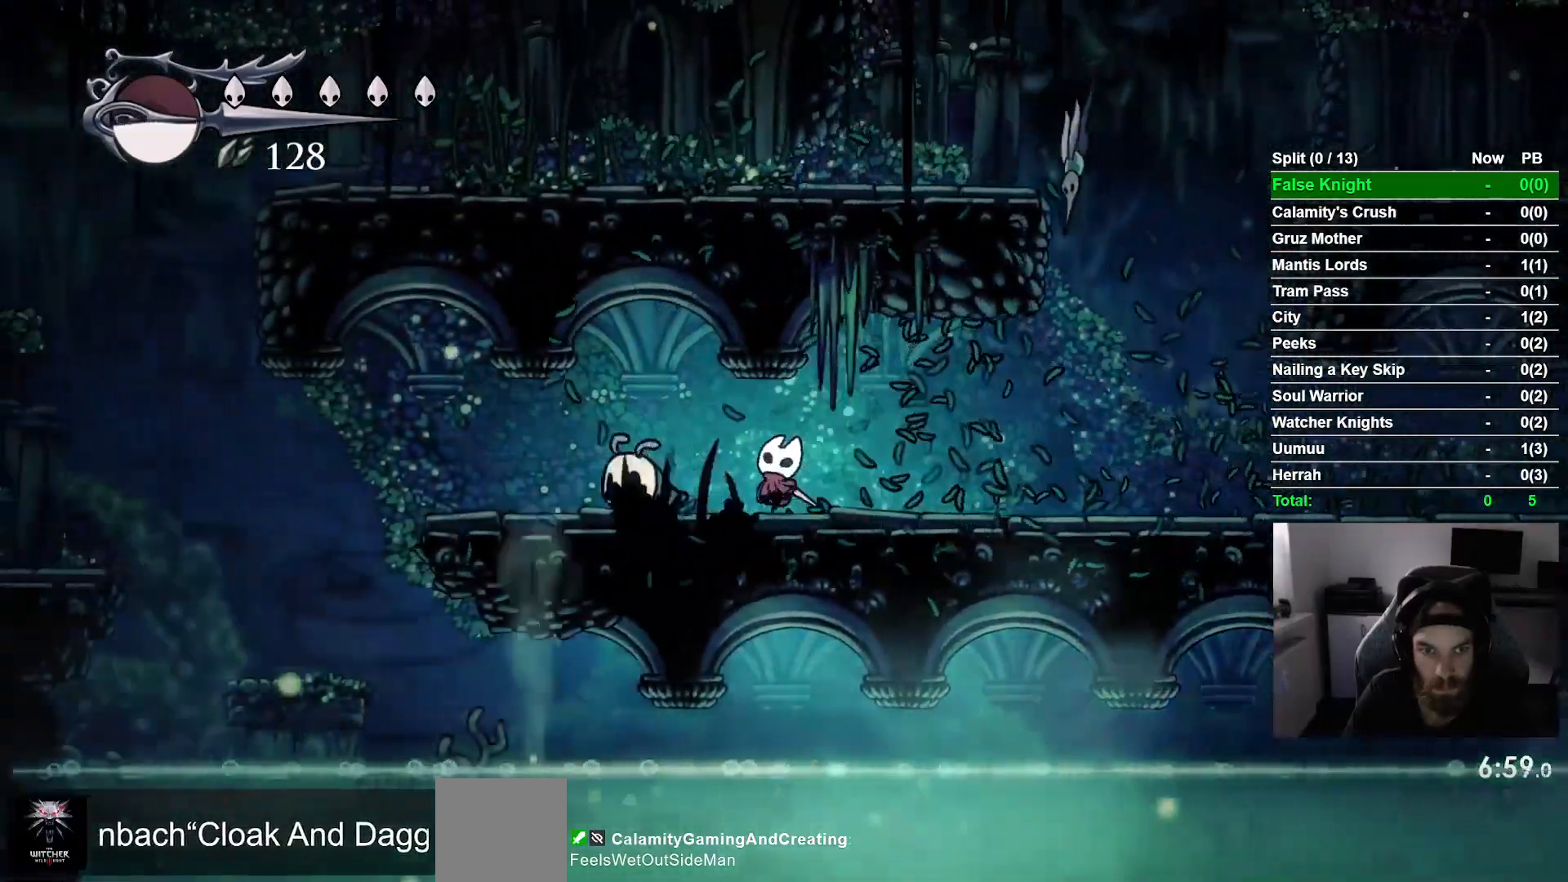
{"dt_ms": 500, "buttons": ["DPAD_UP", "DPAD_LEFT"], "left_stick": "center", "events": [[183, "SQUARE", "down"], [367, "SQUARE", "up"]]}
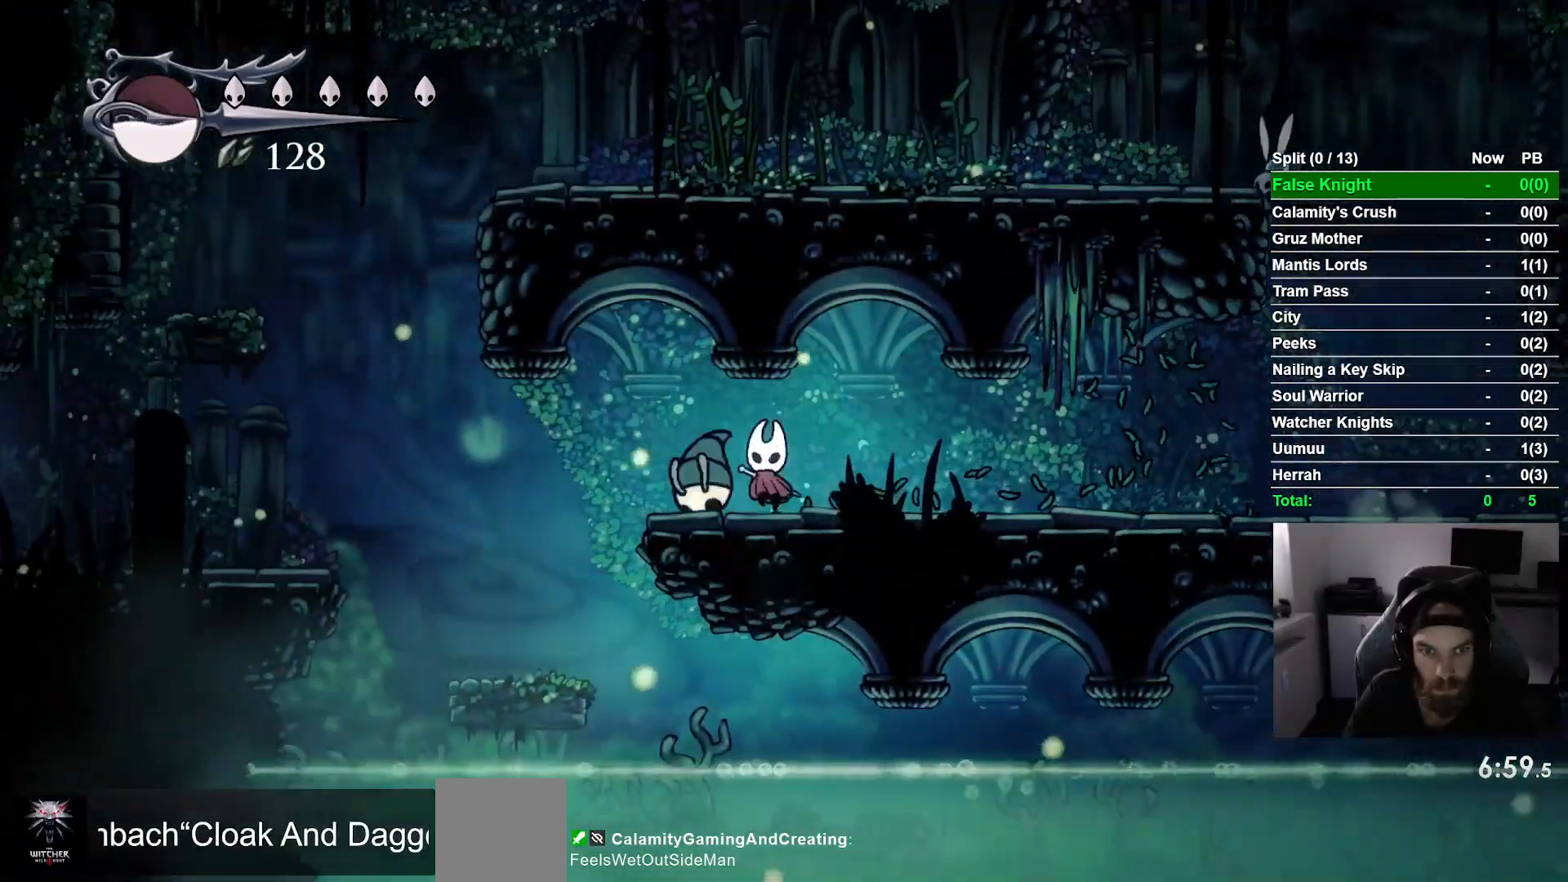
{"dt_ms": 500, "buttons": [], "left_stick": "center", "events": [[17, "DPAD_UP", "up"], [500, "DPAD_LEFT", "up"]]}
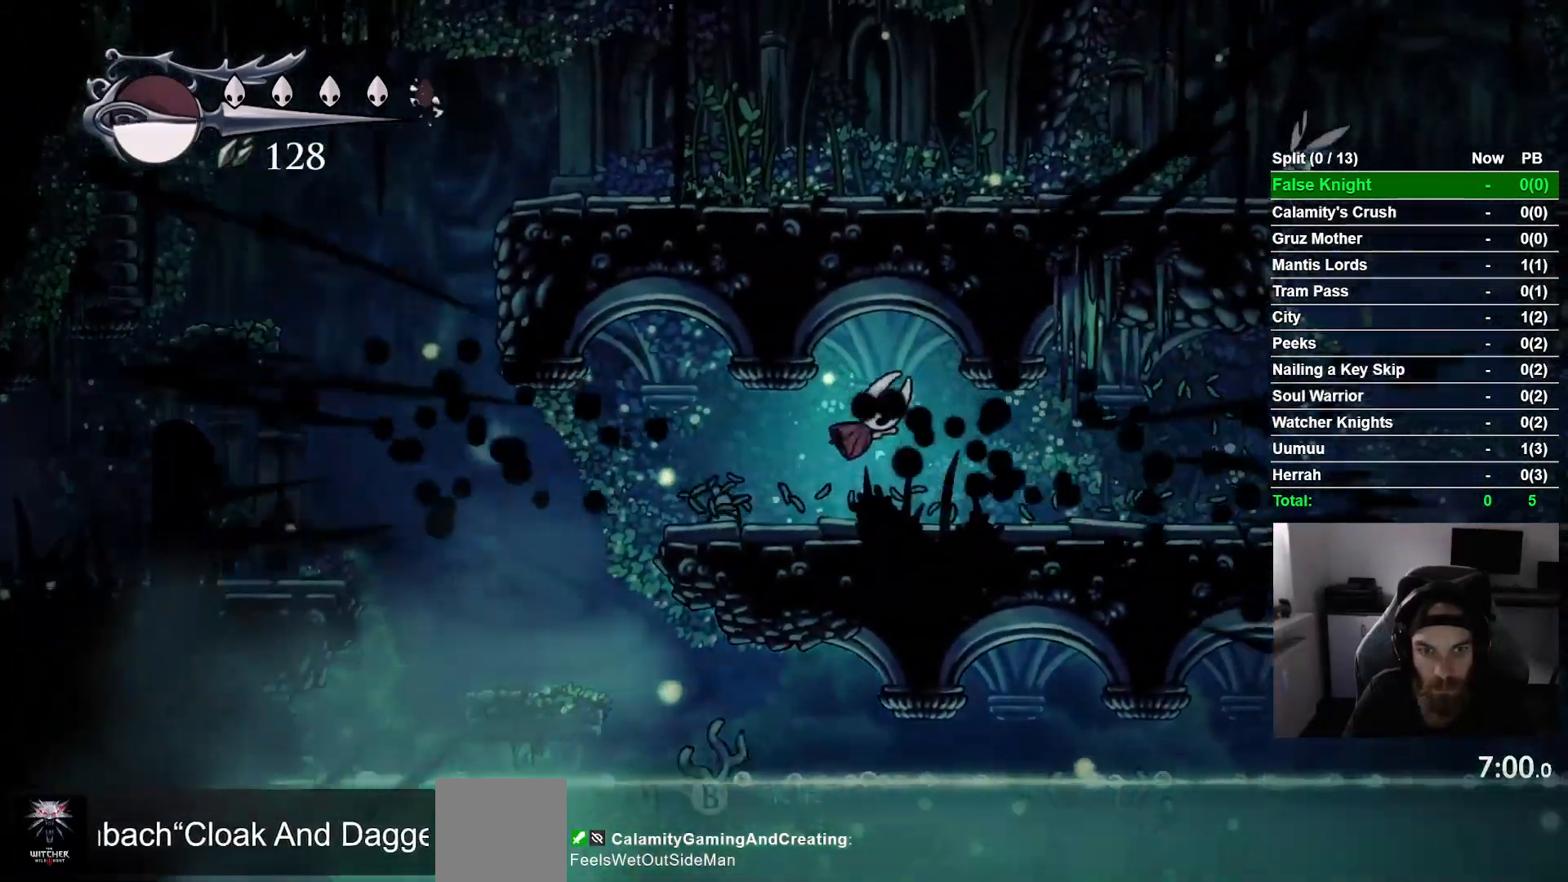
{"dt_ms": 500, "buttons": [], "left_stick": "center"}